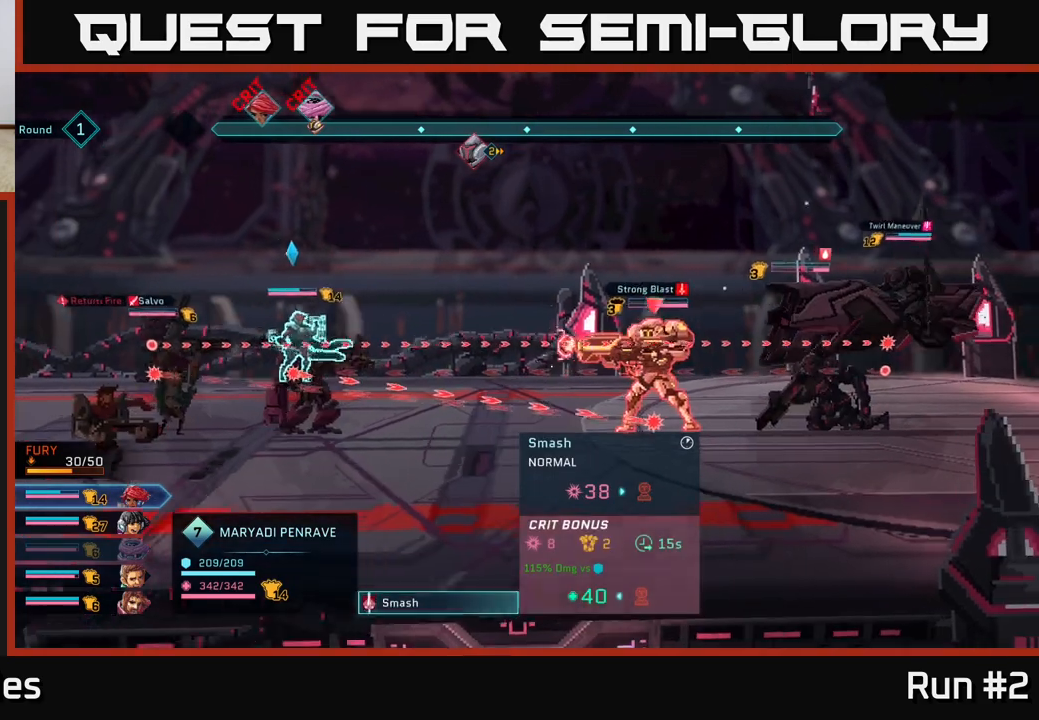
Gameplay with a controller (Xbox layout); each line is a JSON object with the inputs held at the frame after it. "events" lists button and stick changes between this image and that frame as [ms after this image, input, new state], when the widget could be followed in between.
{"buttons": [], "left_stick": "center", "right_stick": "center", "events": []}
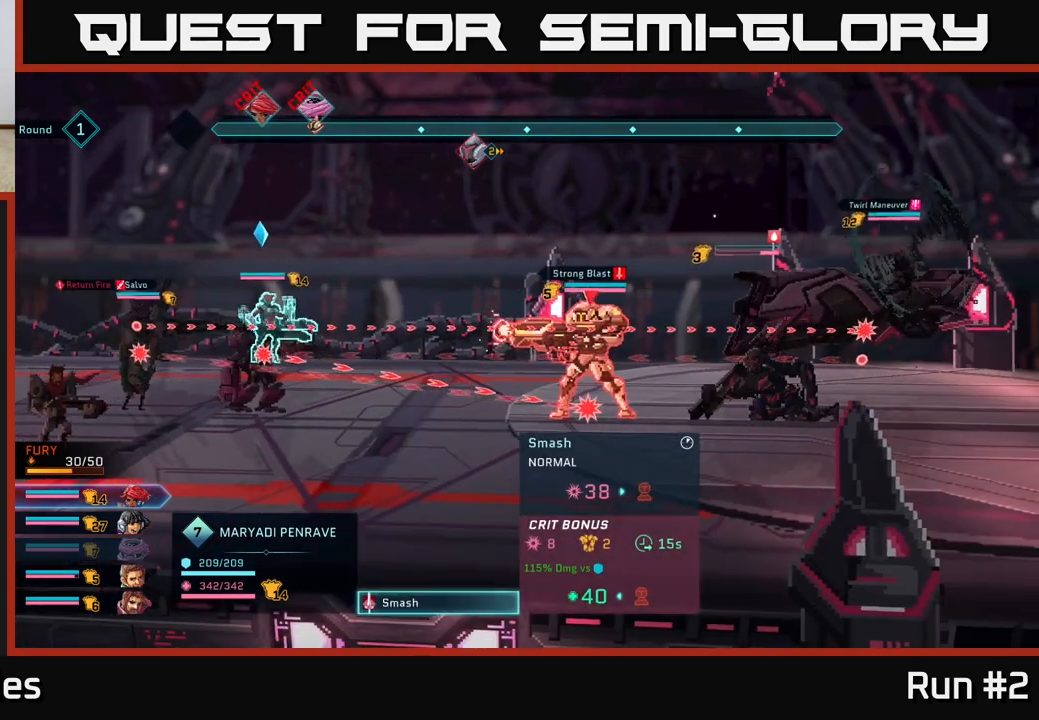
{"buttons": [], "left_stick": "center", "right_stick": "center", "events": []}
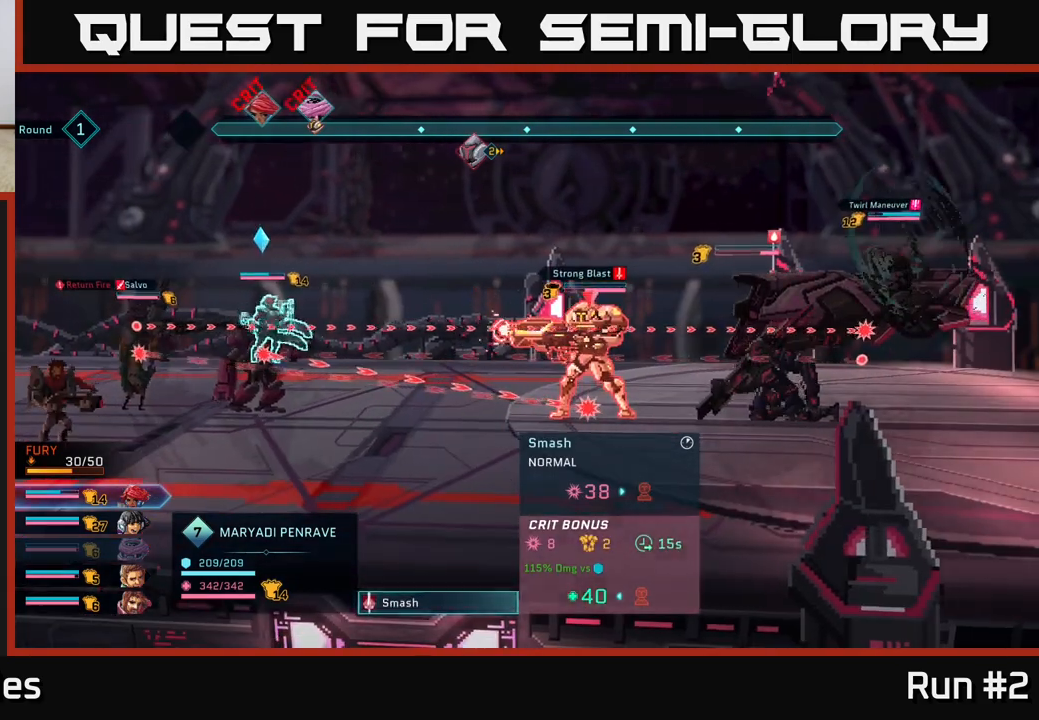
{"buttons": [], "left_stick": "center", "right_stick": "center", "events": []}
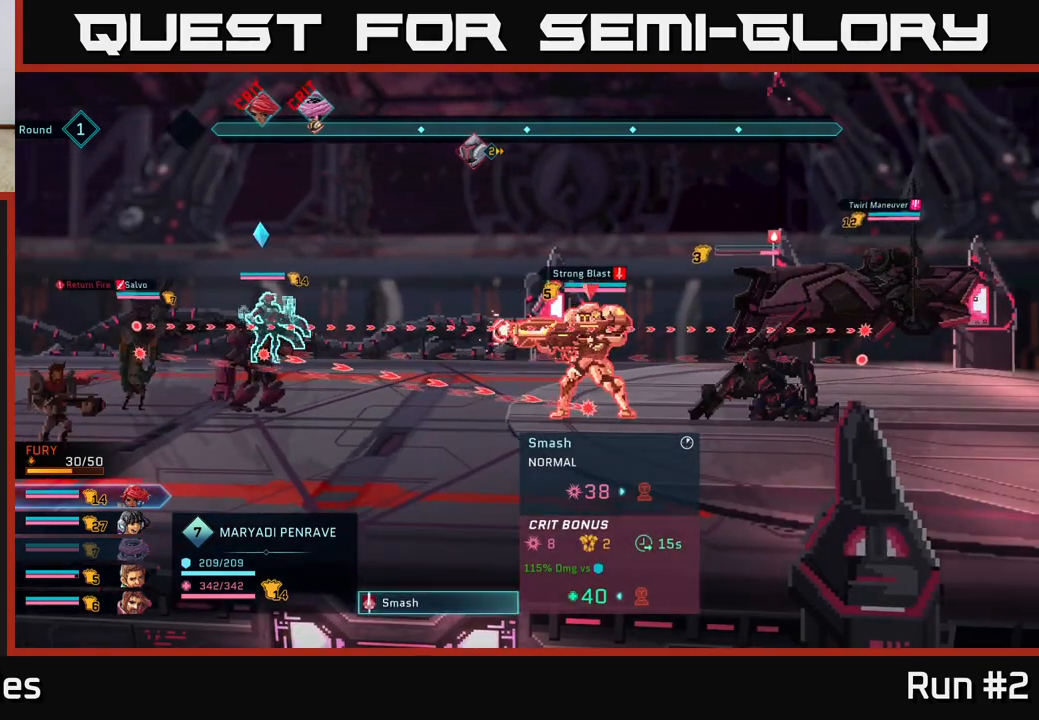
{"buttons": [], "left_stick": "center", "right_stick": "center", "events": []}
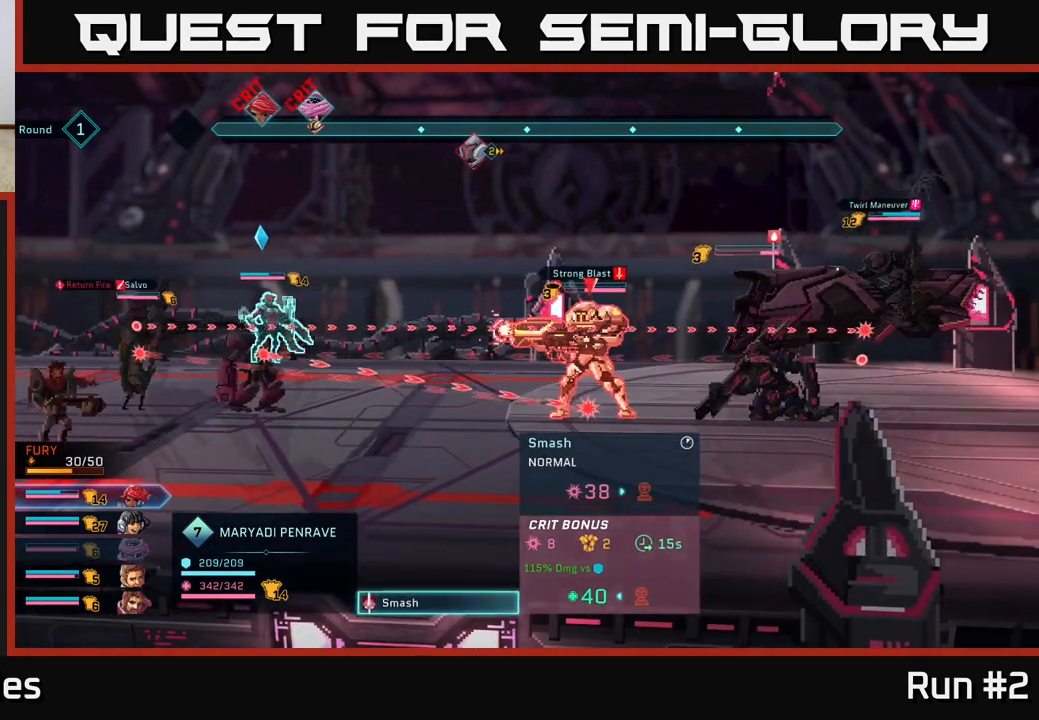
{"buttons": [], "left_stick": "center", "right_stick": "center", "events": []}
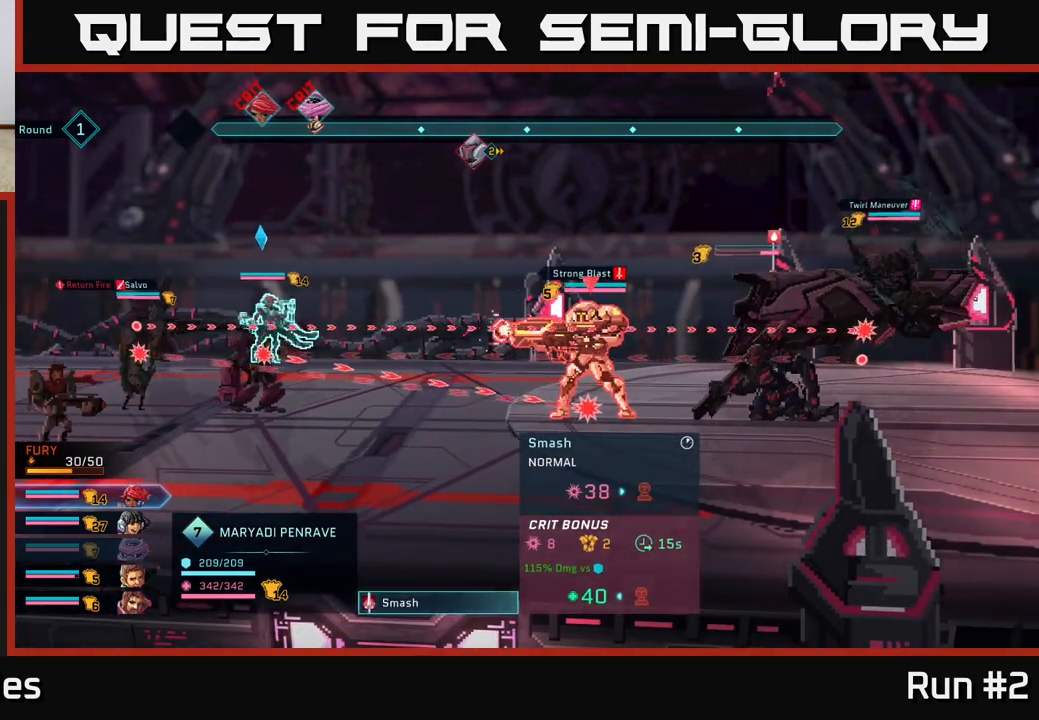
{"buttons": [], "left_stick": "center", "right_stick": "center", "events": []}
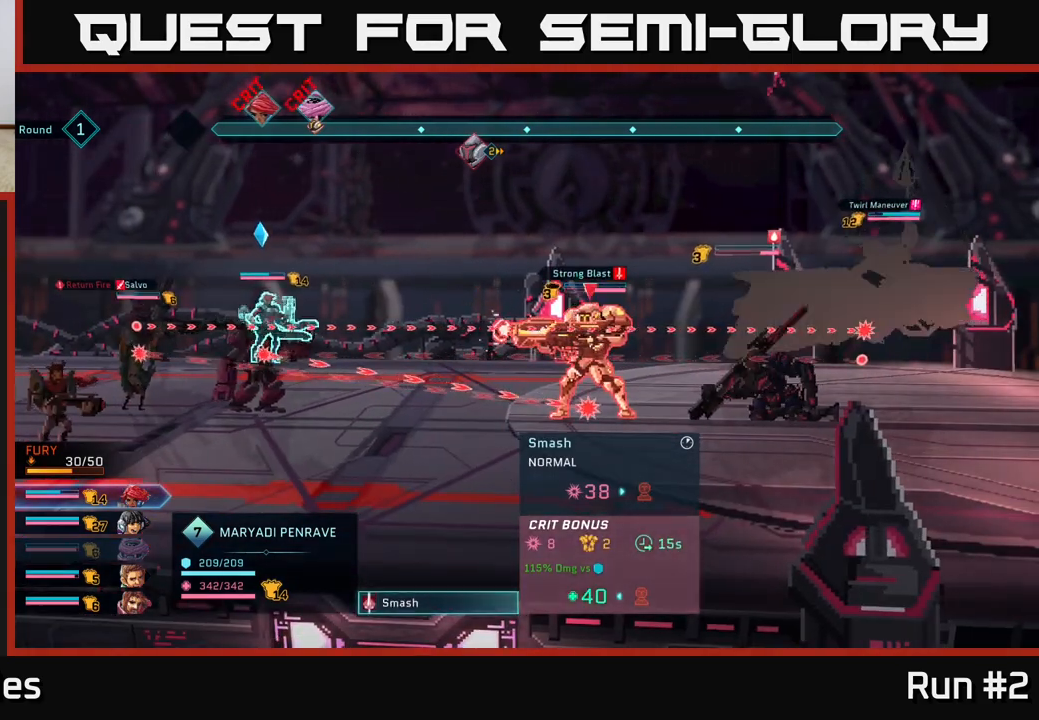
{"buttons": [], "left_stick": "center", "right_stick": "center", "events": []}
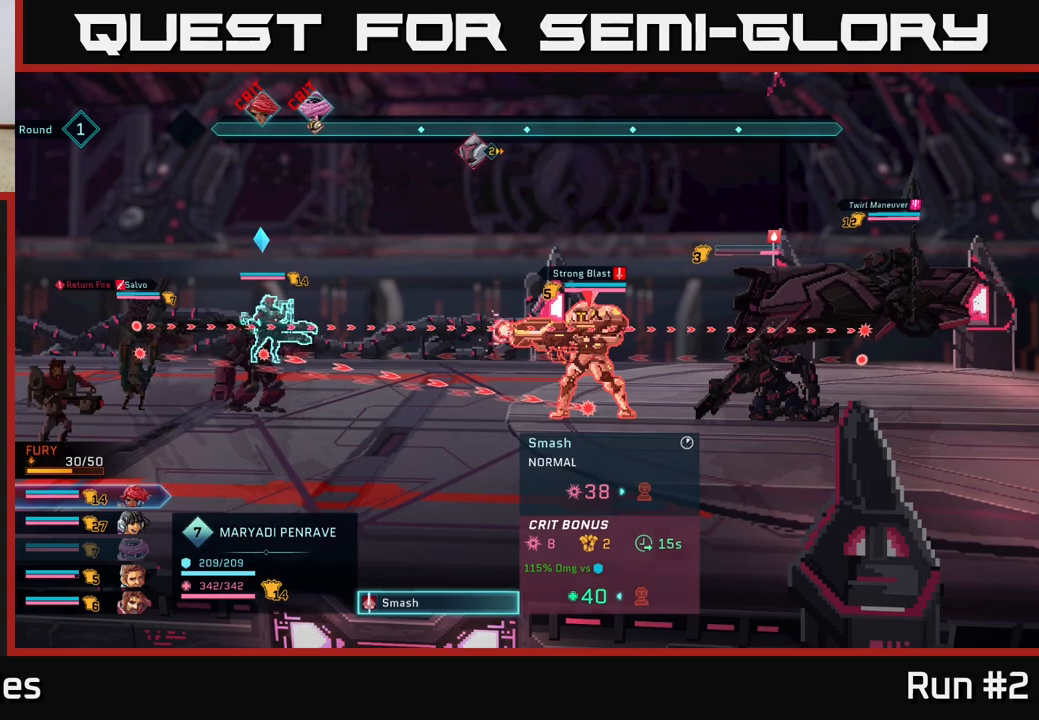
{"buttons": [], "left_stick": "center", "right_stick": "center", "events": [[200, "B", "down"], [317, "B", "up"]]}
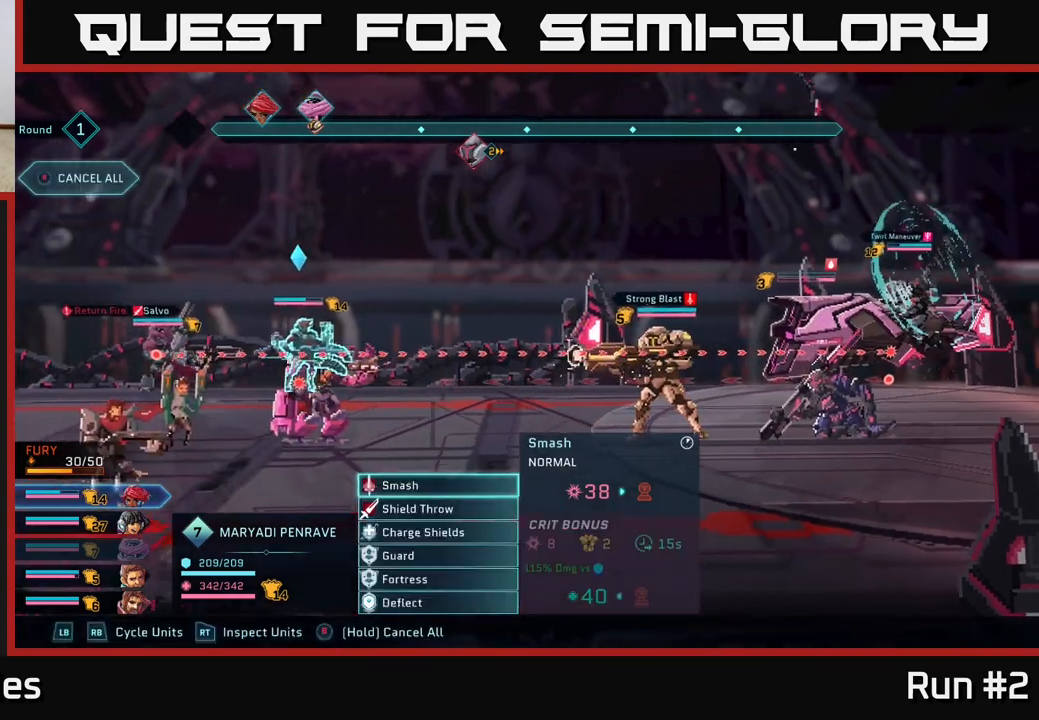
{"buttons": [], "left_stick": "center", "right_stick": "center", "events": []}
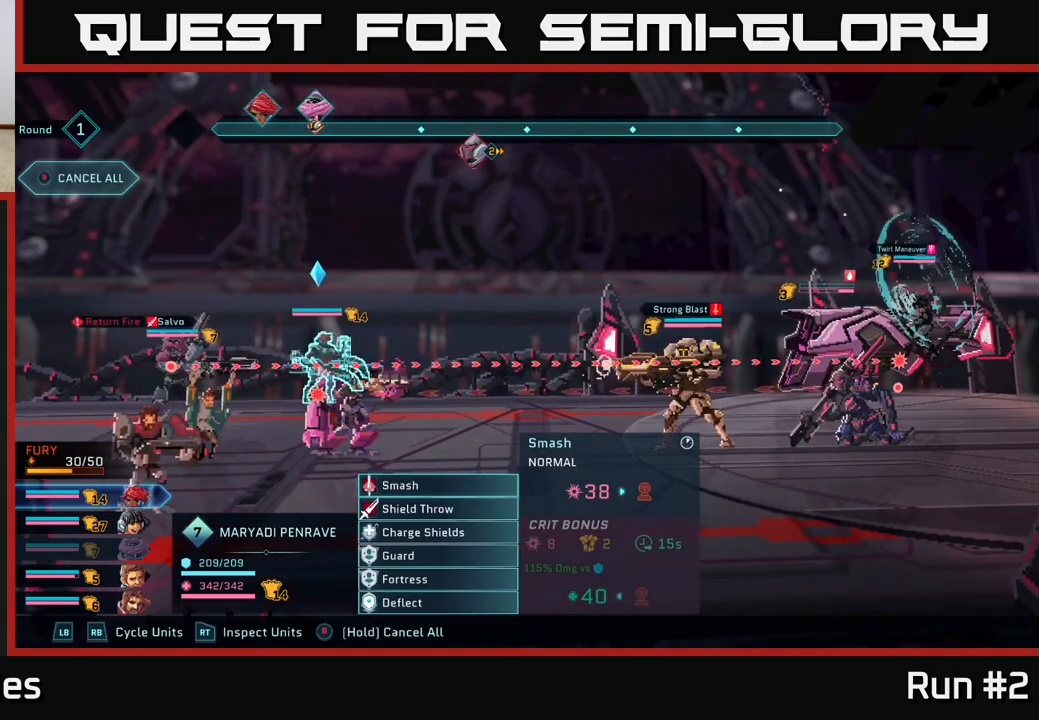
{"buttons": [], "left_stick": "center", "right_stick": "center", "events": []}
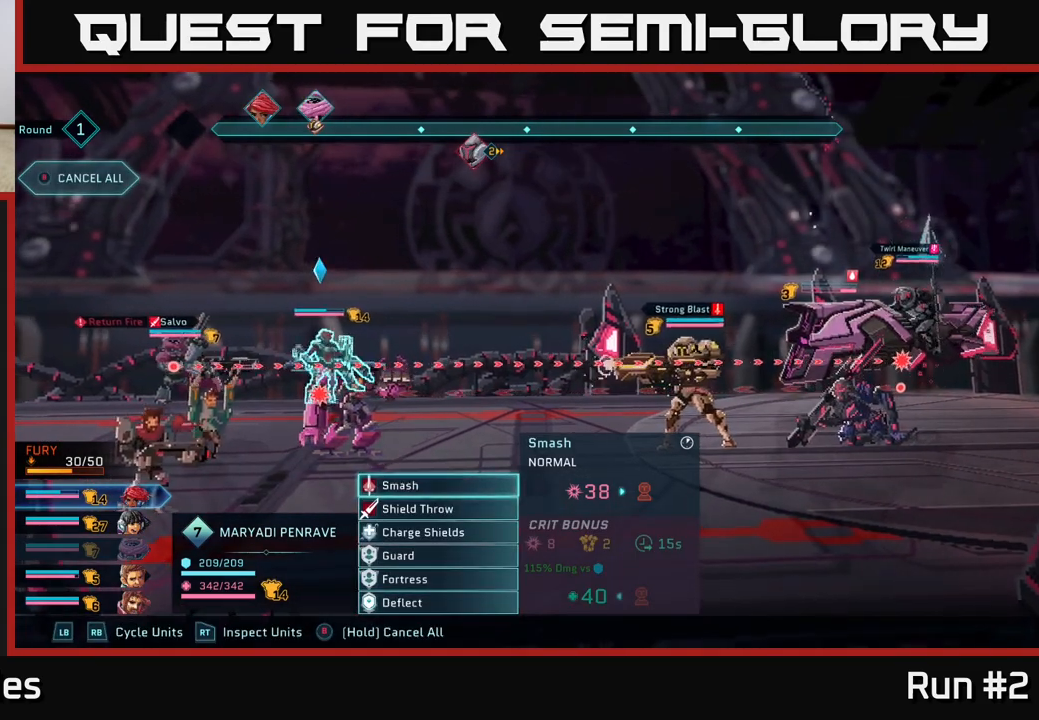
{"buttons": ["R2"], "left_stick": "center", "right_stick": "center", "events": [[483, "R2", "down"]]}
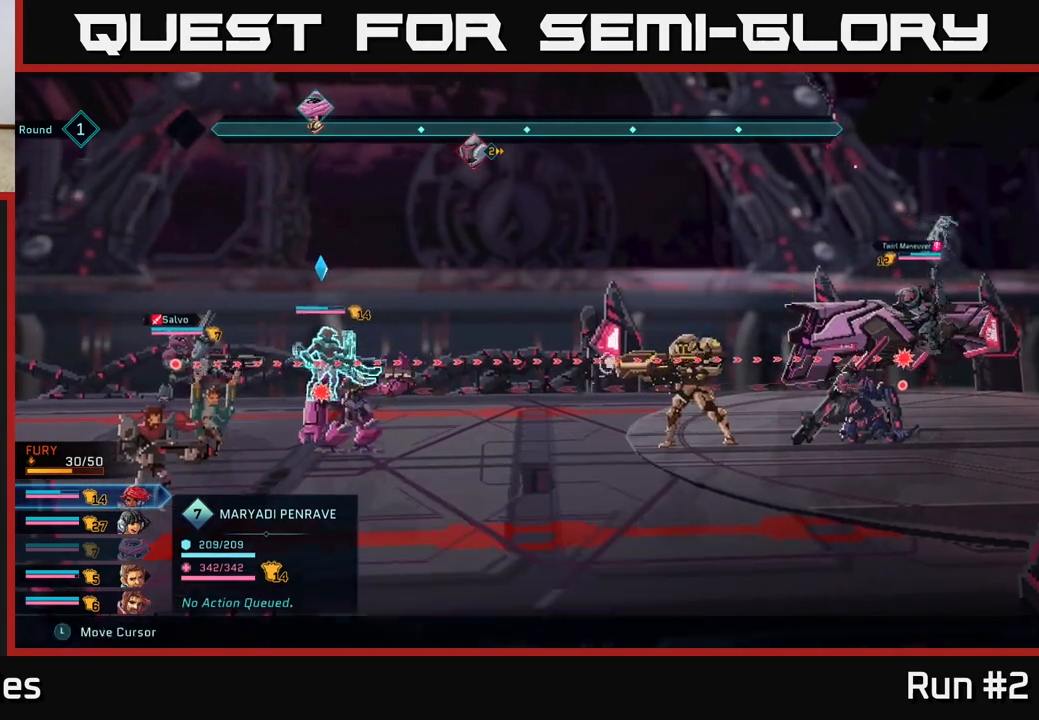
{"buttons": ["R2"], "left_stick": "center", "right_stick": "center", "events": [[267, "left_stick", "left"], [433, "left_stick", "center"]]}
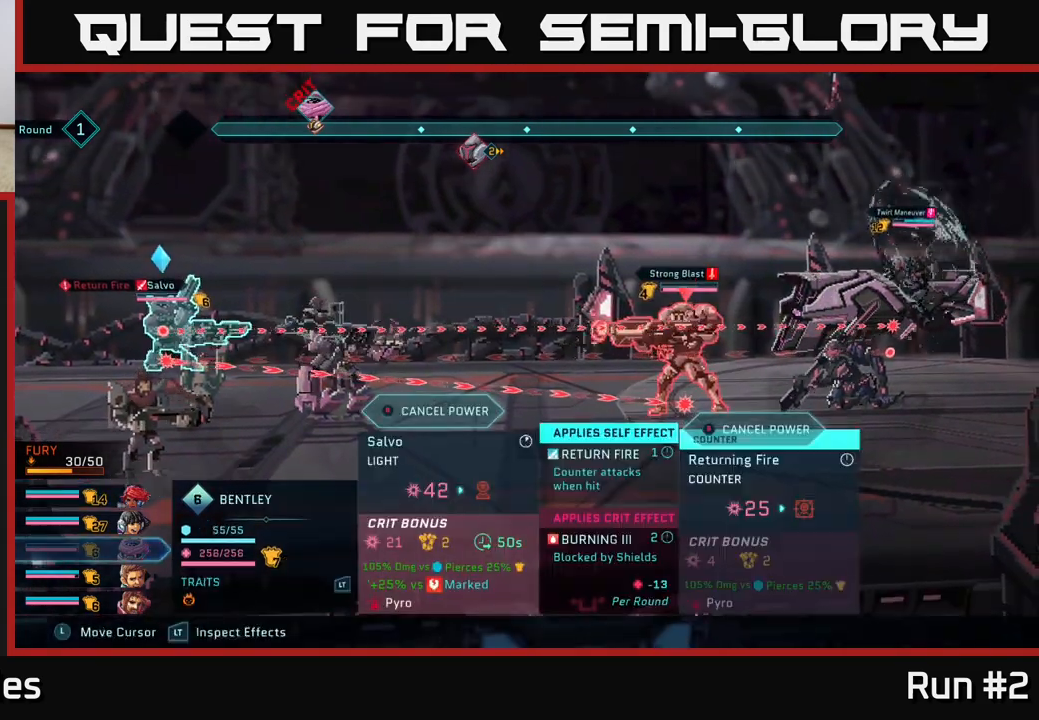
{"buttons": ["B", "R2"], "left_stick": "center", "right_stick": "center", "events": [[483, "B", "down"]]}
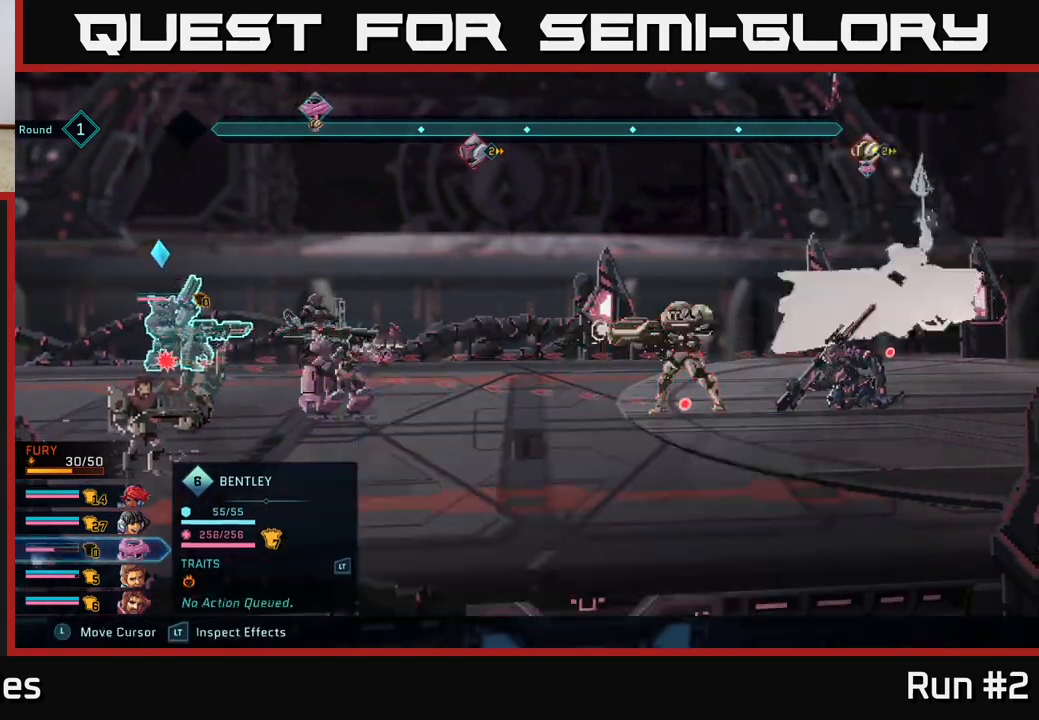
{"buttons": [], "left_stick": "center", "right_stick": "center", "events": [[50, "B", "up"], [300, "R2", "up"]]}
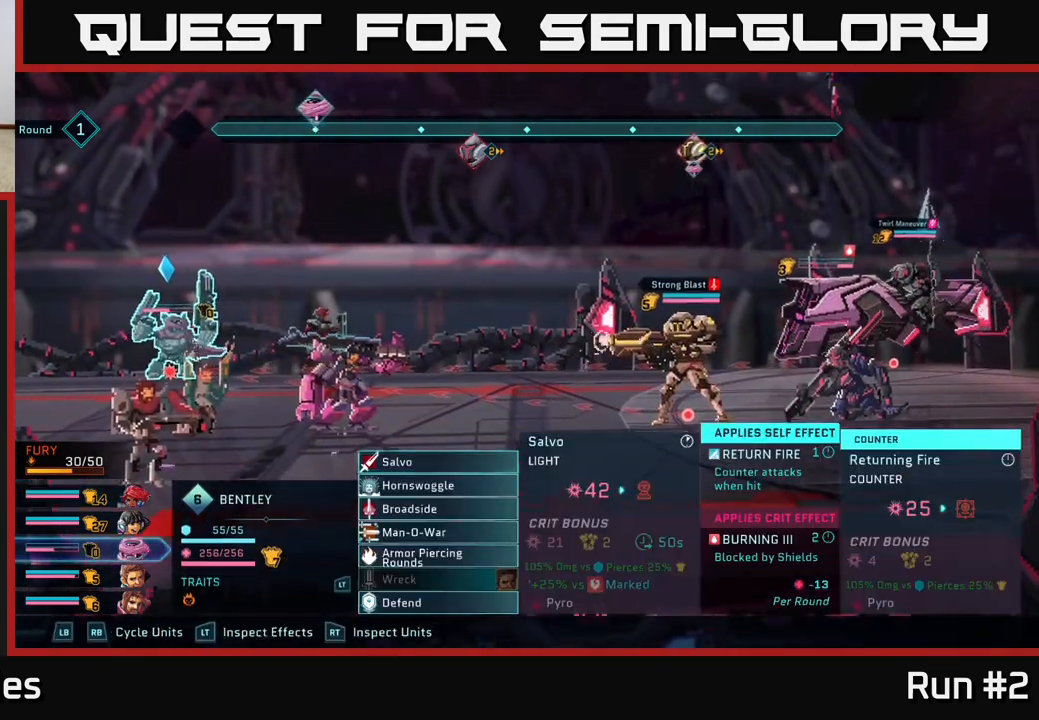
{"buttons": [], "left_stick": "down", "right_stick": "center", "events": [[283, "left_stick", "down"]]}
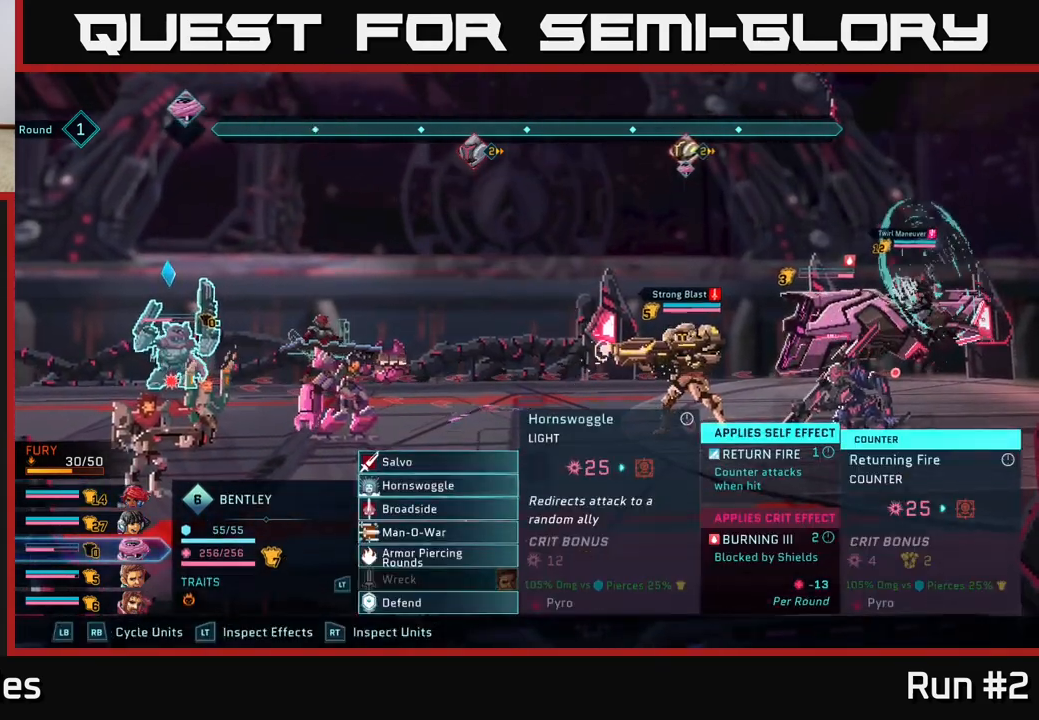
{"buttons": [], "left_stick": "center", "right_stick": "center", "events": [[17, "left_stick", "center"], [150, "left_stick", "down"], [350, "left_stick", "center"]]}
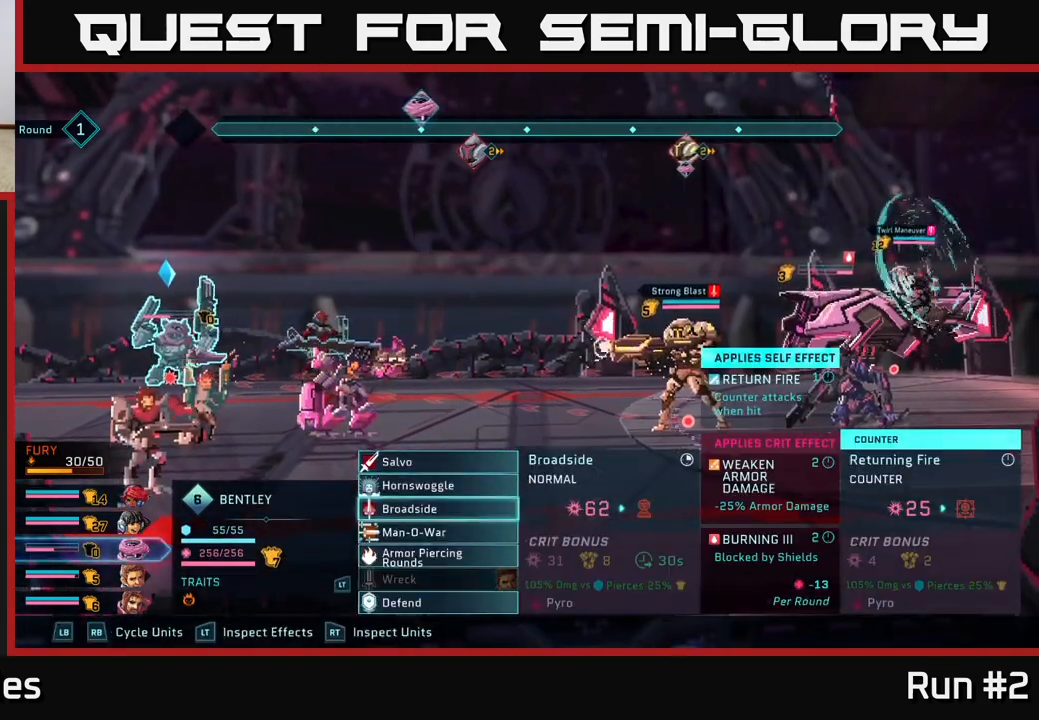
{"buttons": [], "left_stick": "up", "right_stick": "center", "events": [[467, "left_stick", "up"]]}
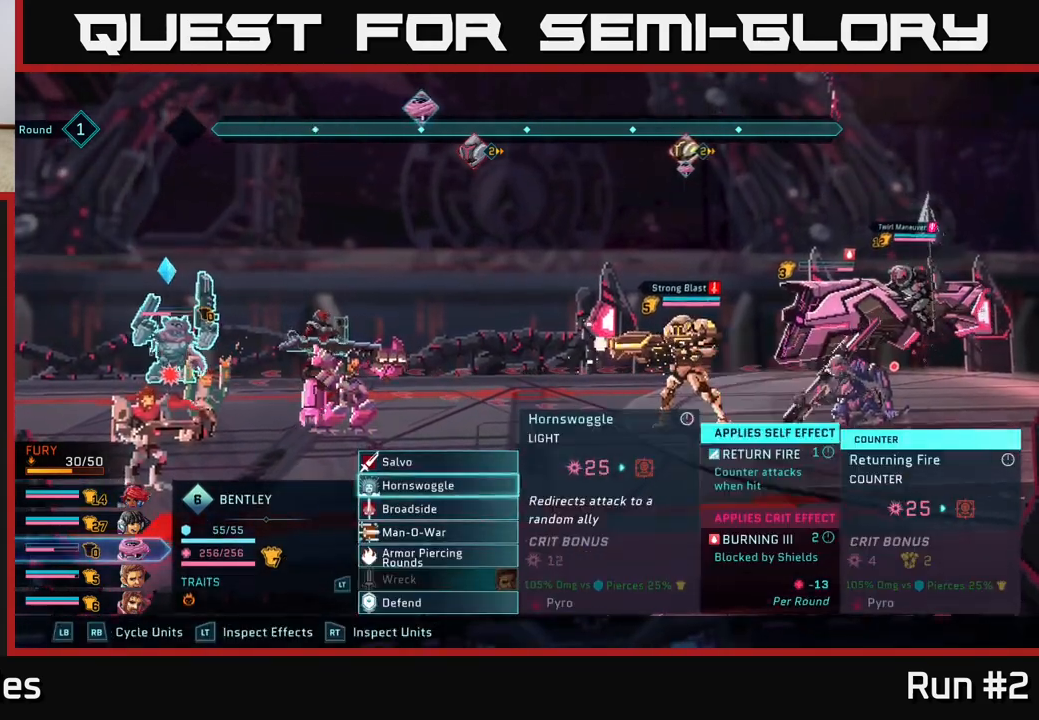
{"buttons": [], "left_stick": "center", "right_stick": "center", "events": [[83, "left_stick", "center"], [183, "left_stick", "up"], [300, "left_stick", "center"]]}
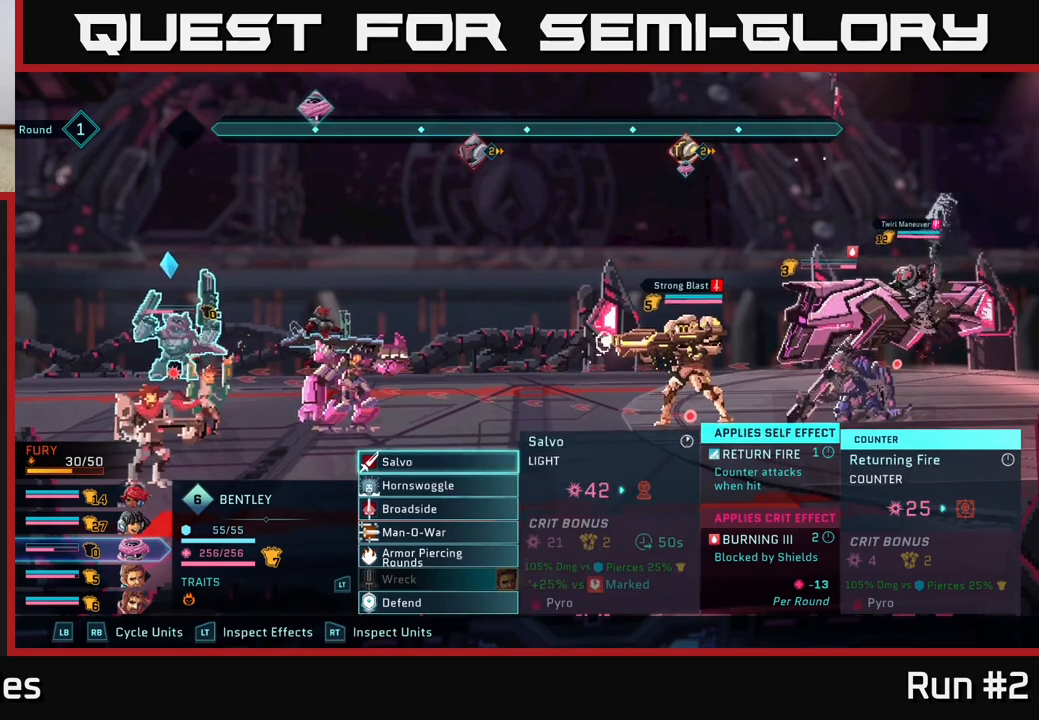
{"buttons": [], "left_stick": "down", "right_stick": "center", "events": [[333, "left_stick", "down"]]}
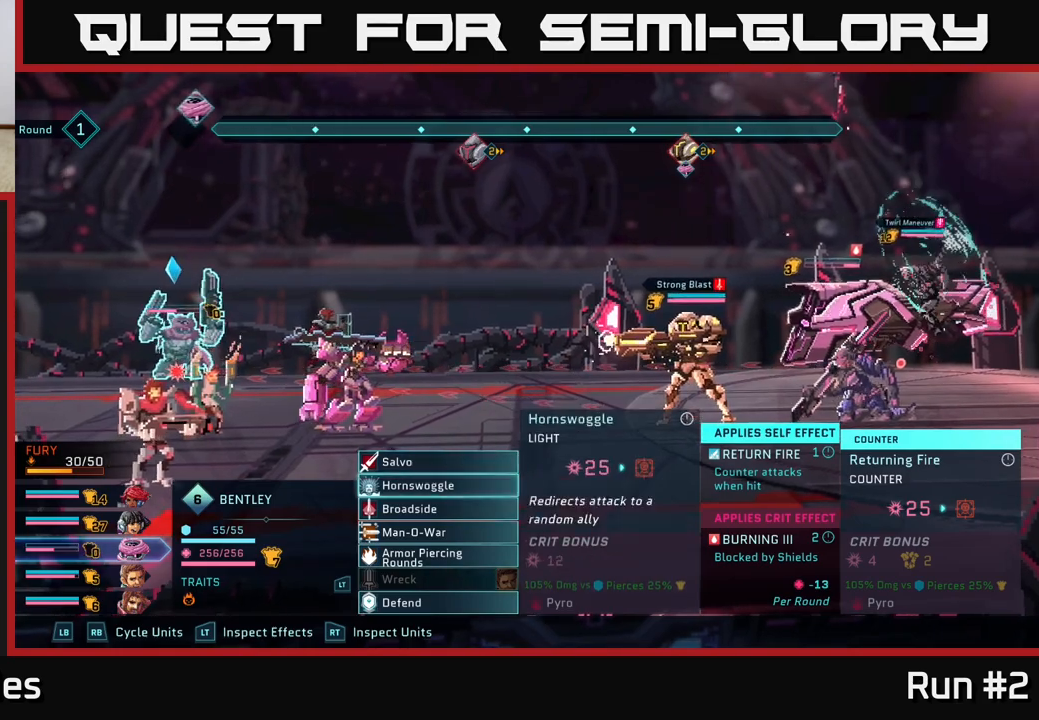
{"buttons": [], "left_stick": "center", "right_stick": "center", "events": [[267, "left_stick", "center"]]}
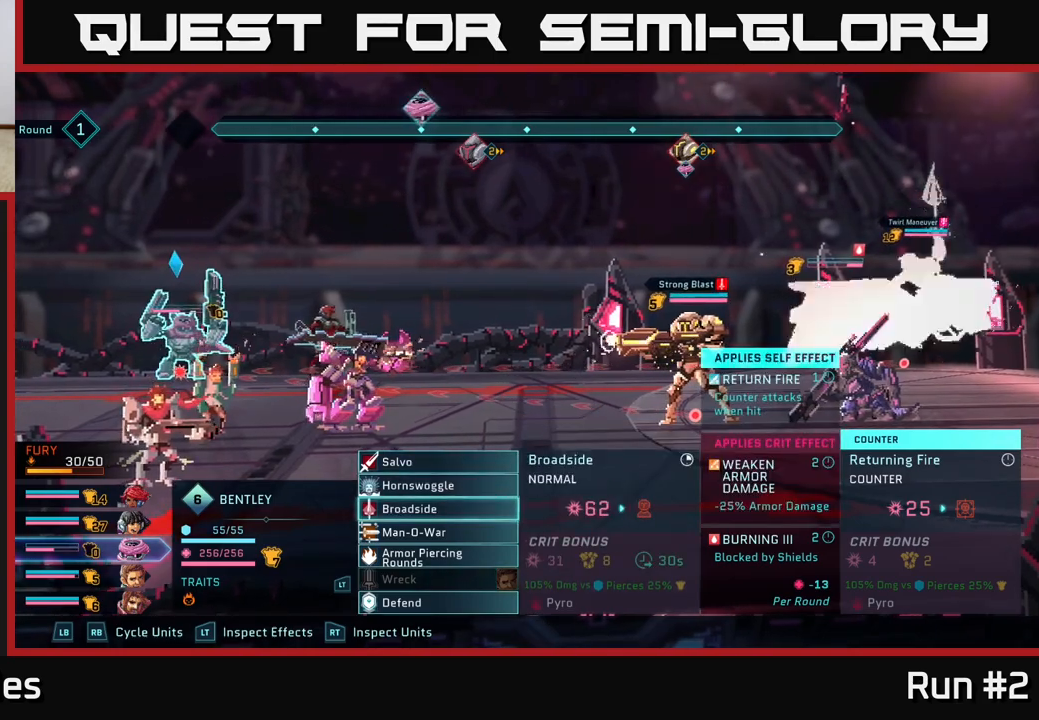
{"buttons": [], "left_stick": "center", "right_stick": "center", "events": []}
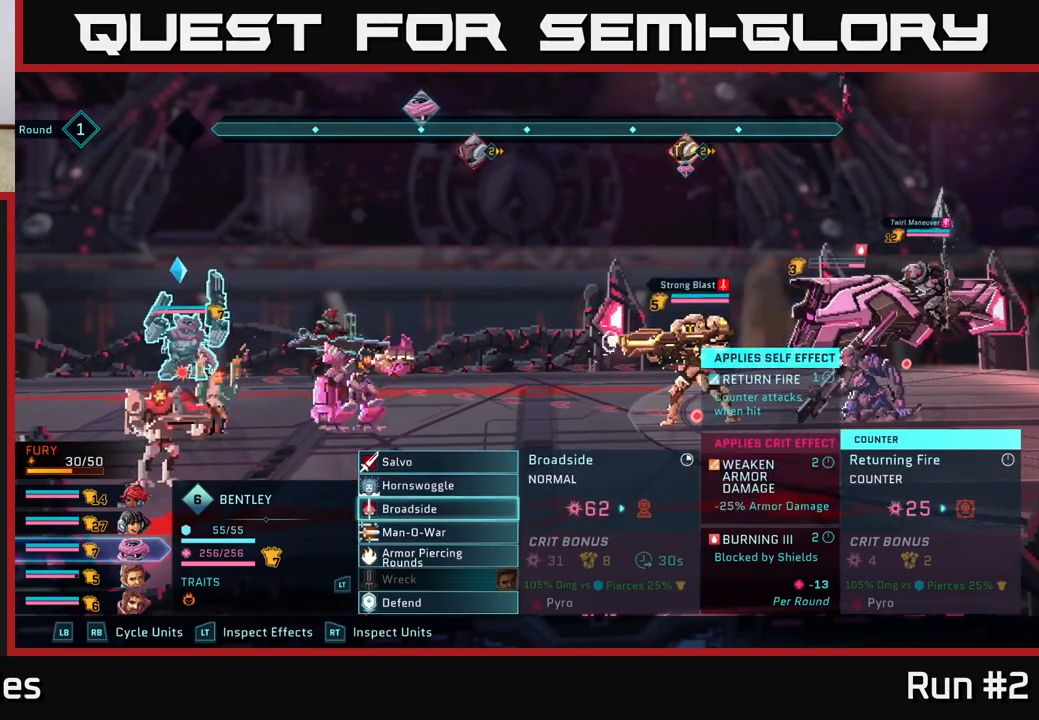
{"buttons": [], "left_stick": "down", "right_stick": "center", "events": [[250, "A", "down"], [333, "A", "up"], [500, "left_stick", "down"]]}
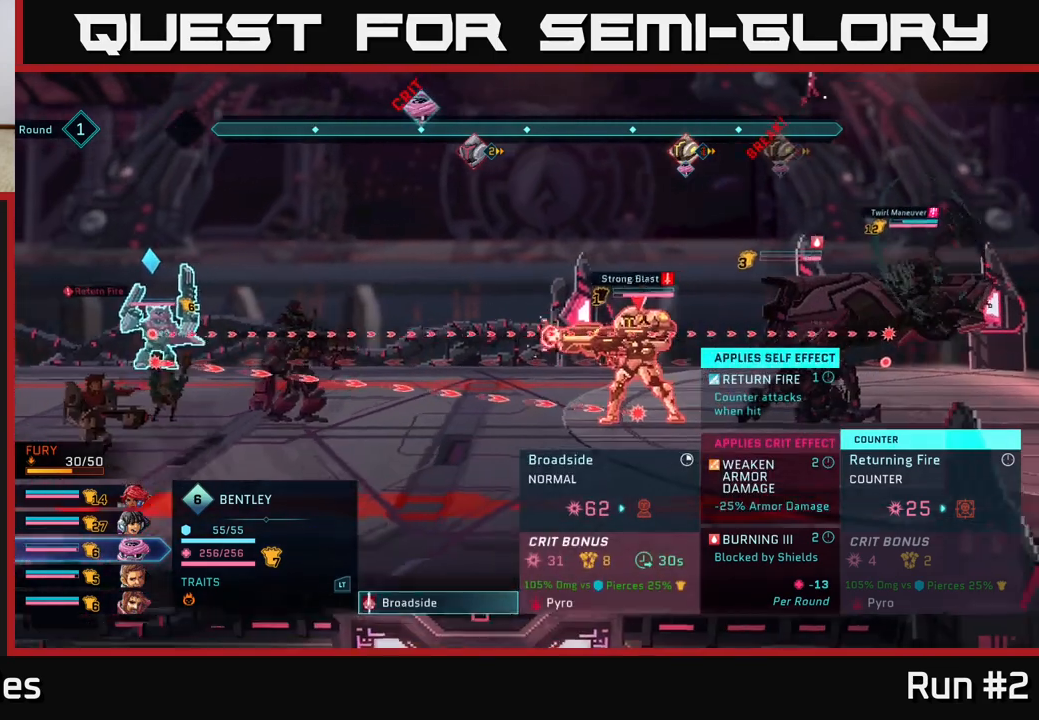
{"buttons": [], "left_stick": "center", "right_stick": "center", "events": [[200, "left_stick", "center"]]}